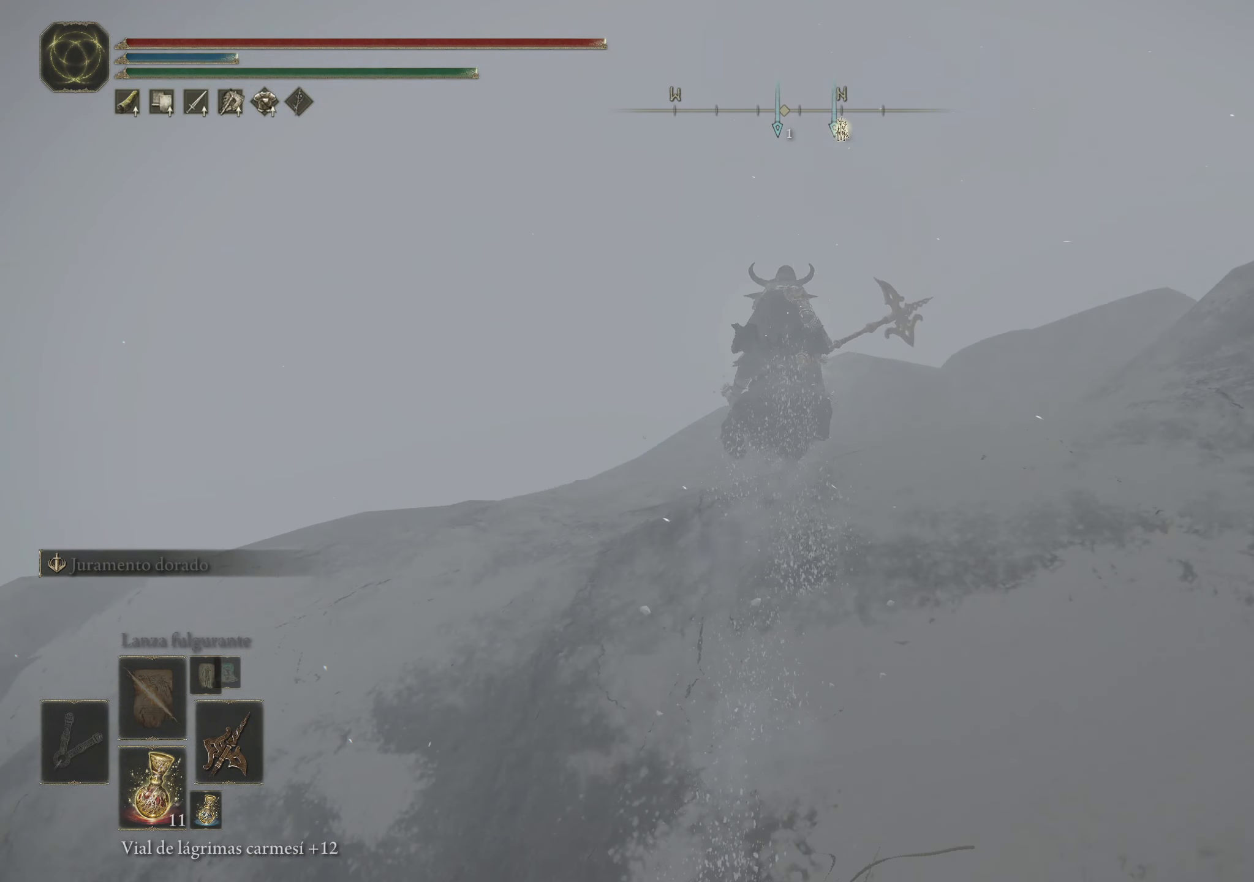
Gameplay with keyboard and mouse; each line is a JSON object with the keys and mouse buttons held at the frame after it. "events" lists presses ("down") and releases ("up") of "1", "2", "3", "4", "5", "a", "alt", "c", "caps_lock", "ctrl", "d", "e", "f", "g", "q", "r", "s", "shift", "space", "t", "tab", "v", "w", "x", "z", "mouse_left", "mouse_wheel" and "mouse_right" between this image and that frame as [ms after this image, input, new state], when the widget could be followed in between. "mouse_left", "mouse_wheel", "mouse_right" = the "left", "wheel", "right" buttons of the "mouse" list. No other keys are recorded. "wheel" means that the mouse wheel is clicked or scrolled. Not read: mouse_move.
{"keys": ["space", "w"], "mouse": [], "events": []}
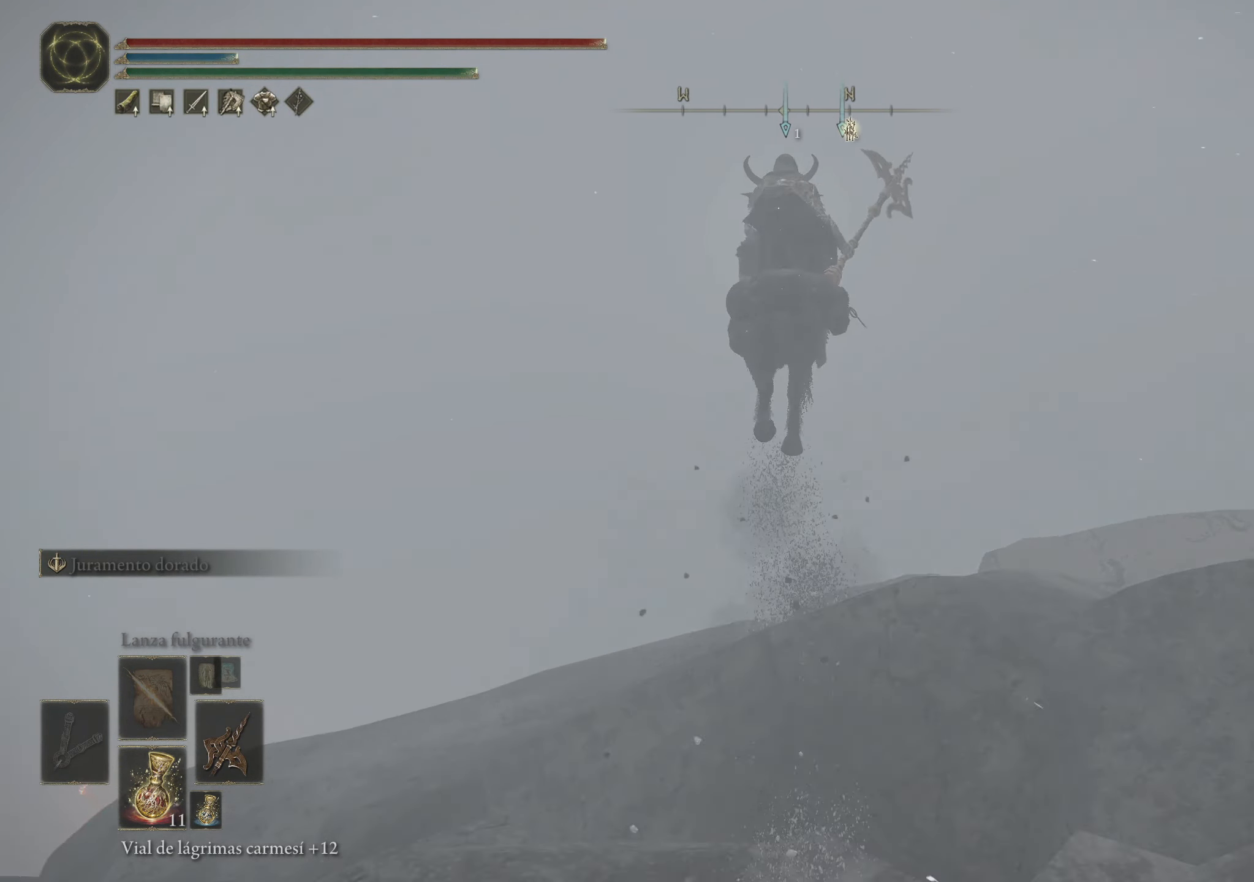
{"keys": ["space", "w"], "mouse": [], "events": []}
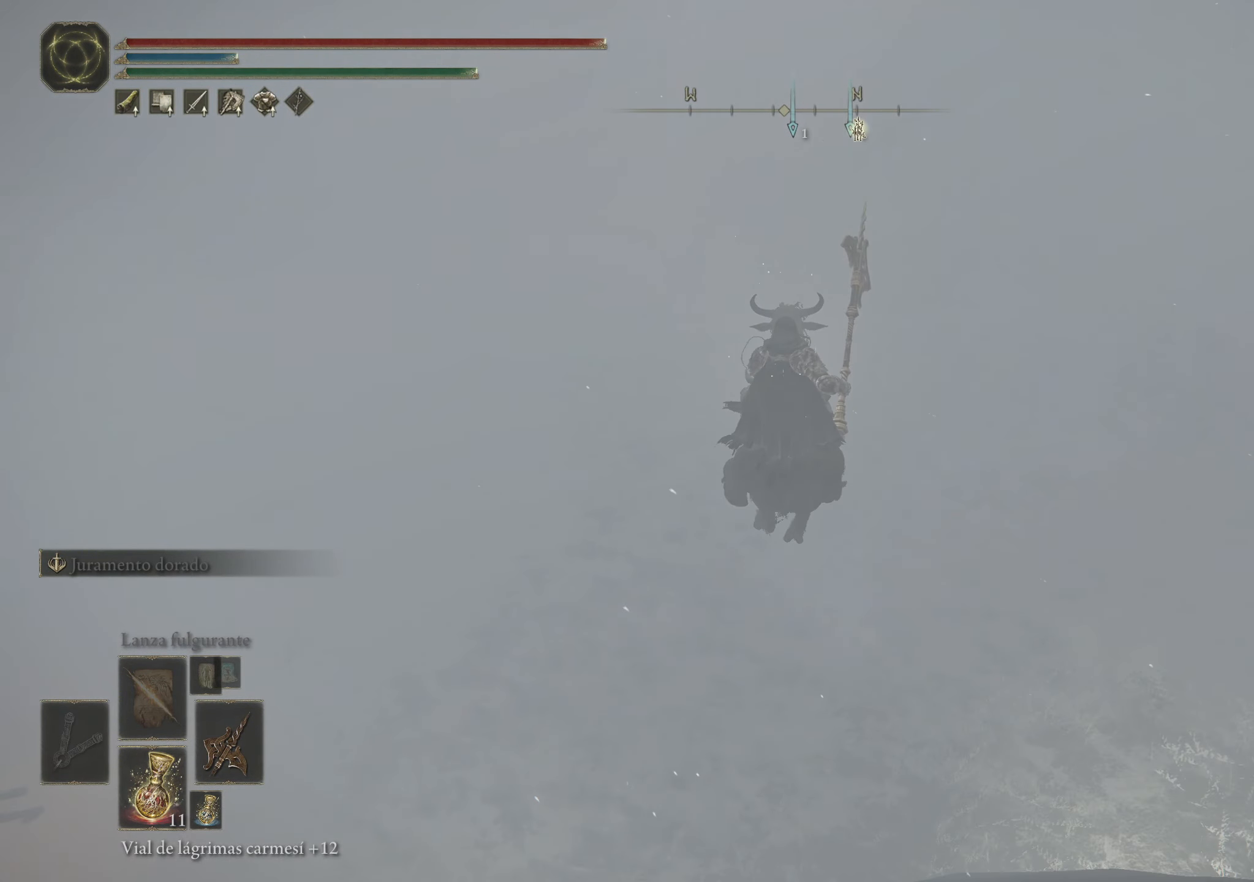
{"keys": ["space", "w"], "mouse": [], "events": []}
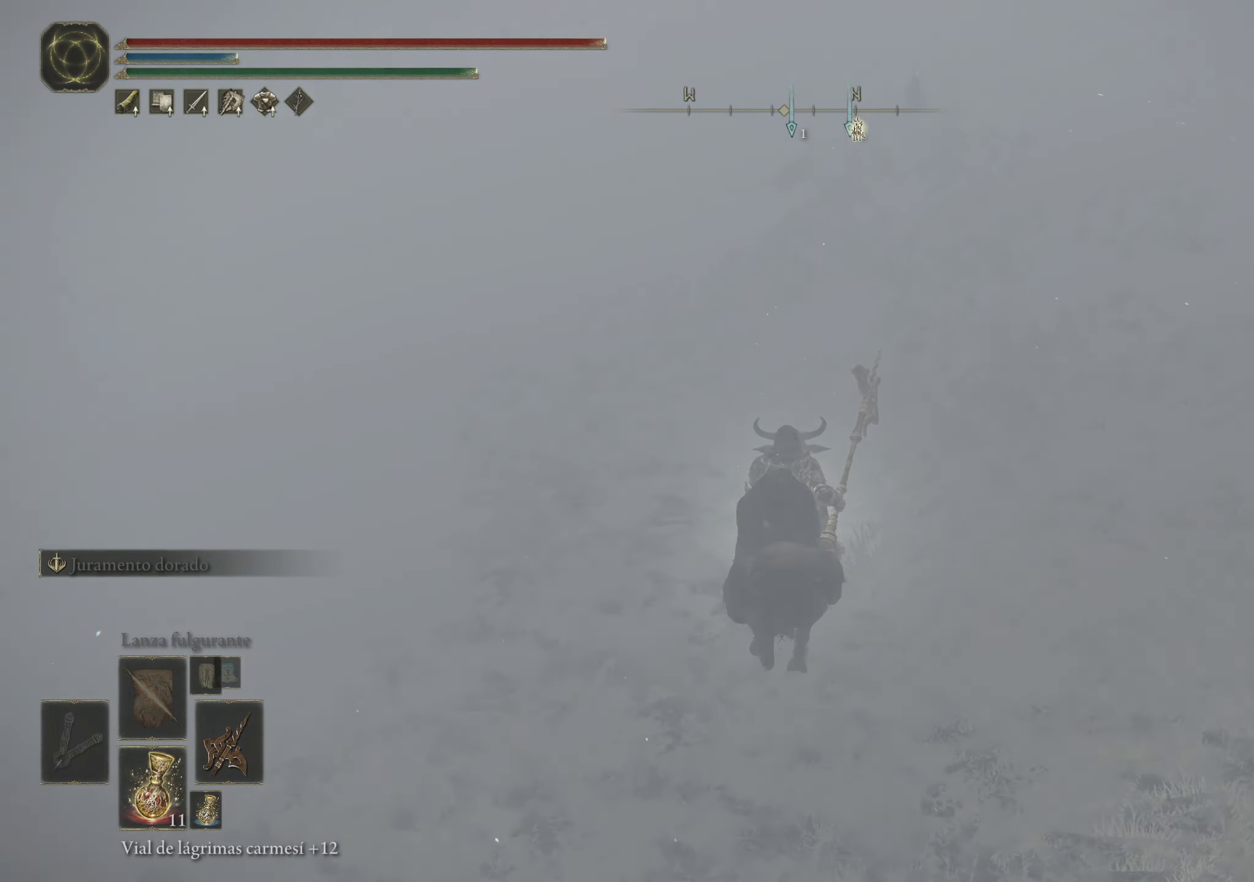
{"keys": ["space", "w"], "mouse": [], "events": []}
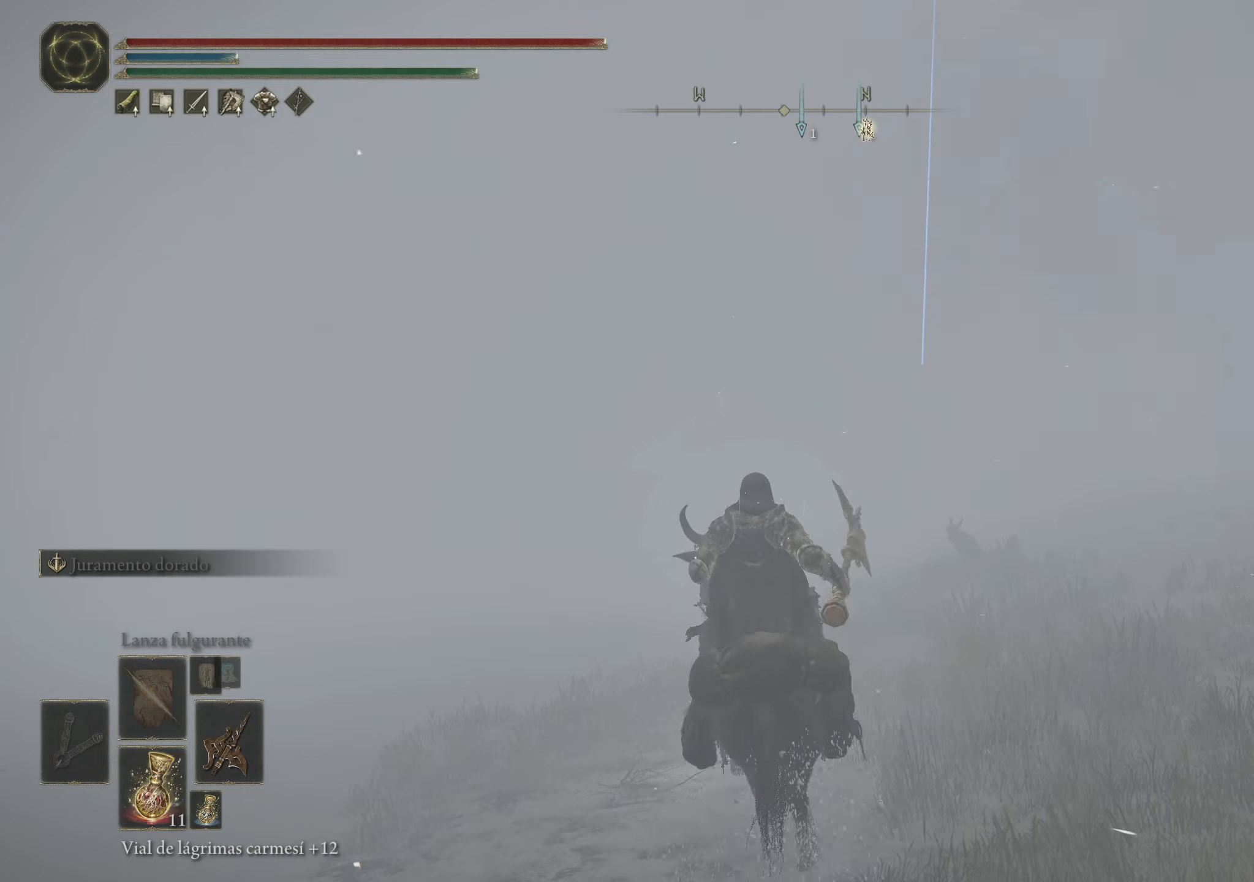
{"keys": ["space", "w"], "mouse": [], "events": []}
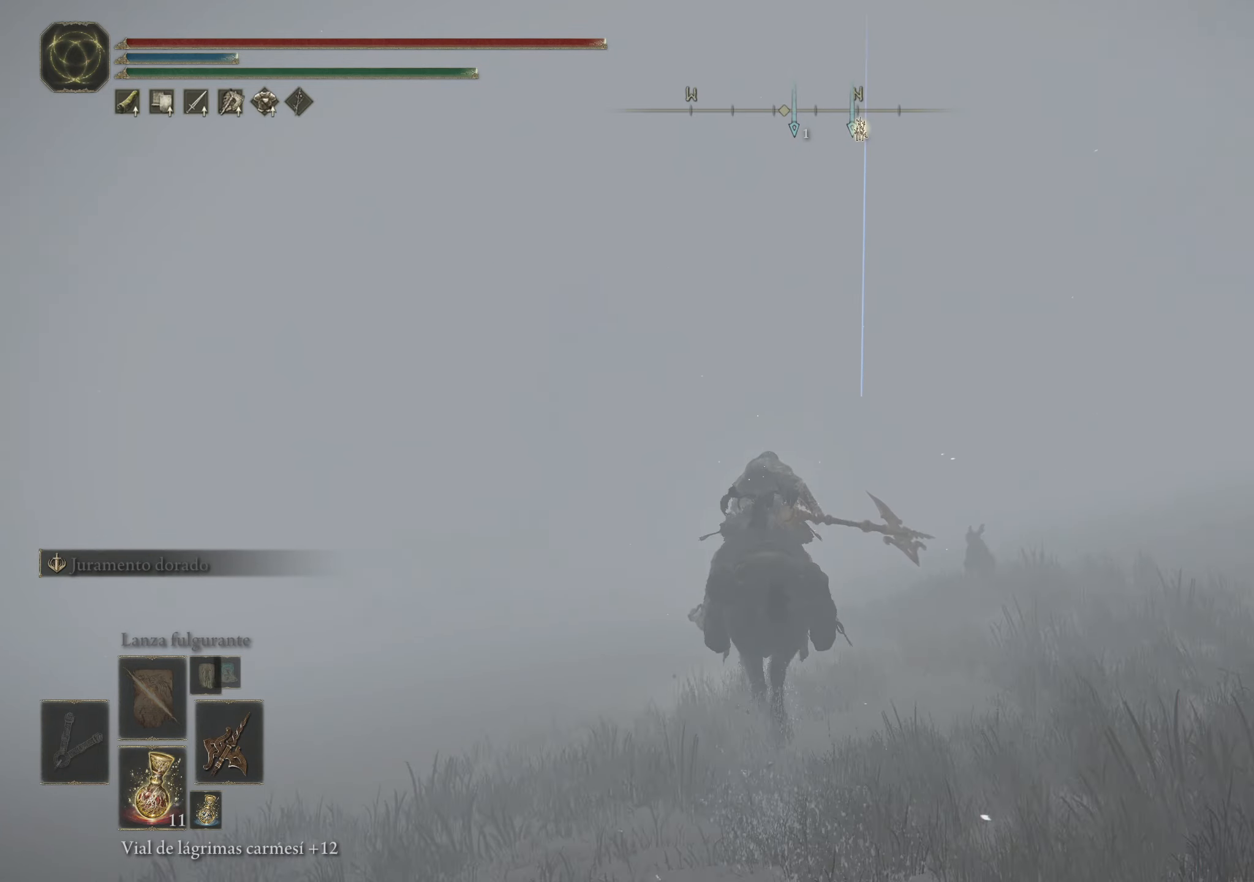
{"keys": ["space", "w"], "mouse": [], "events": []}
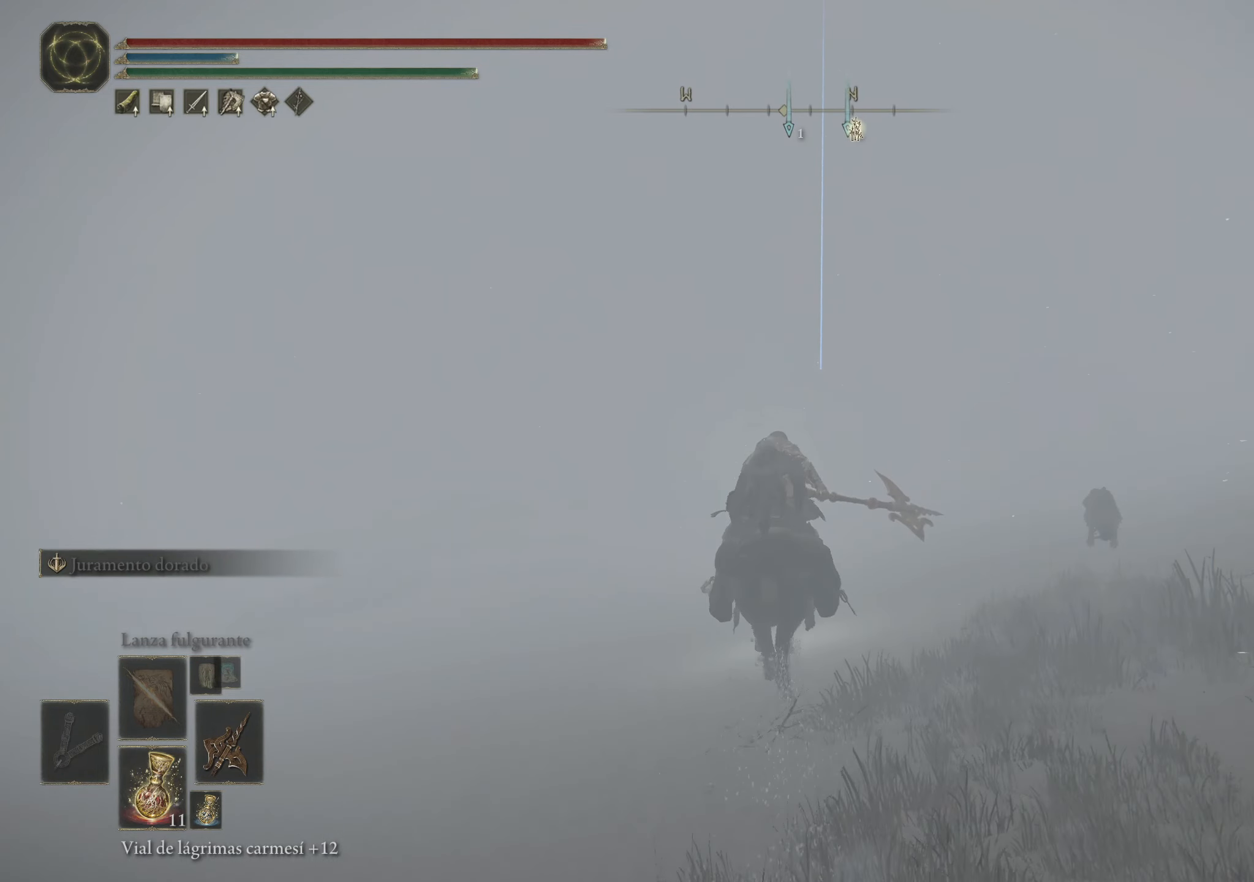
{"keys": ["space", "w"], "mouse": [], "events": []}
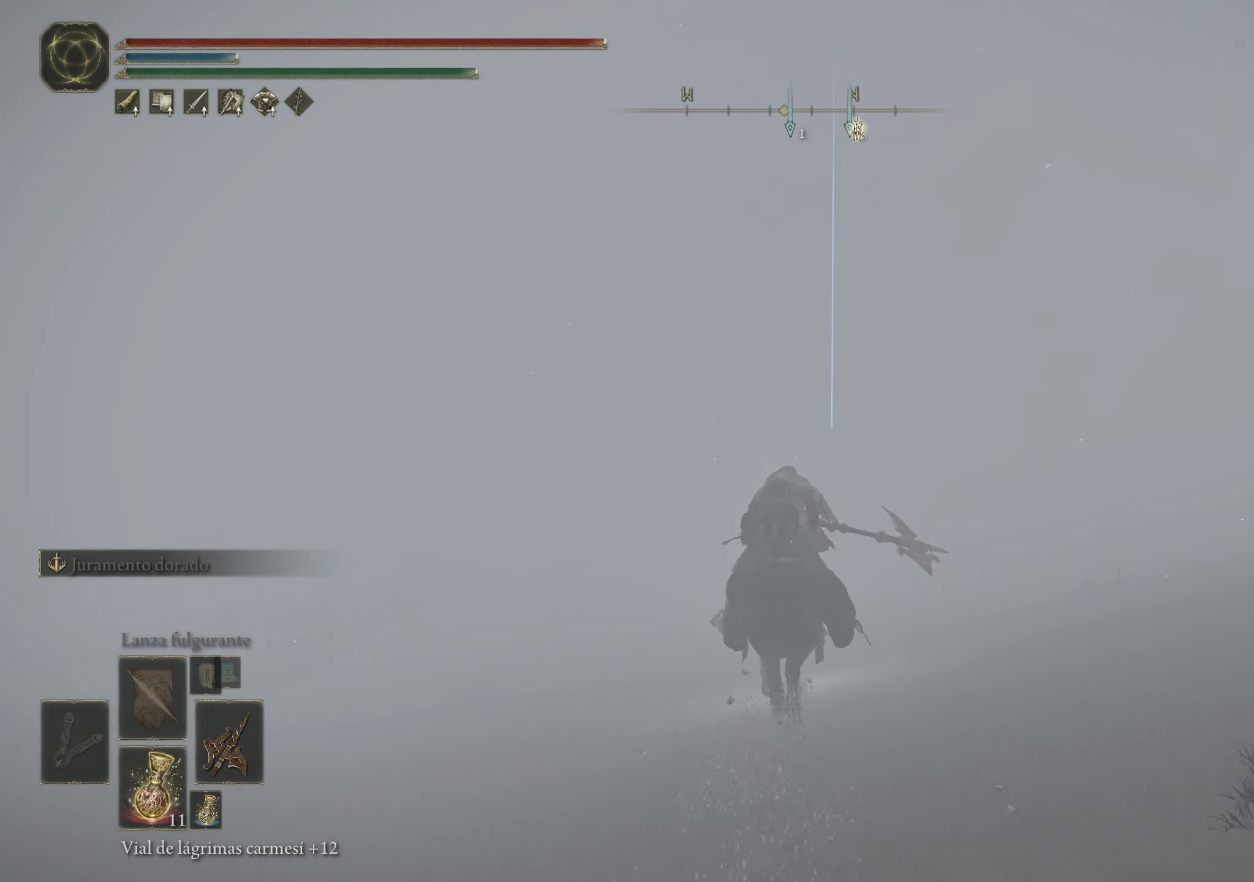
{"keys": ["space", "w"], "mouse": [], "events": []}
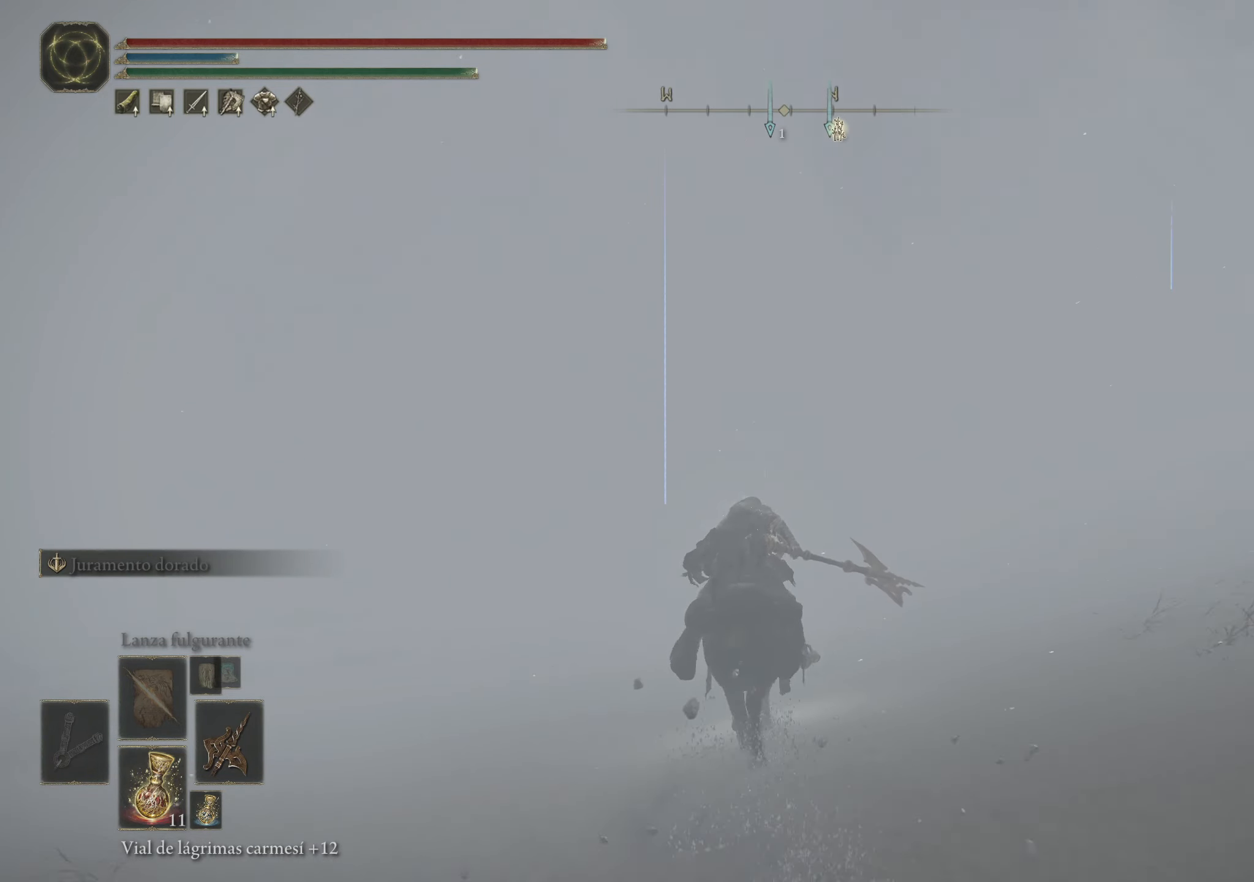
{"keys": ["space", "w"], "mouse": [], "events": []}
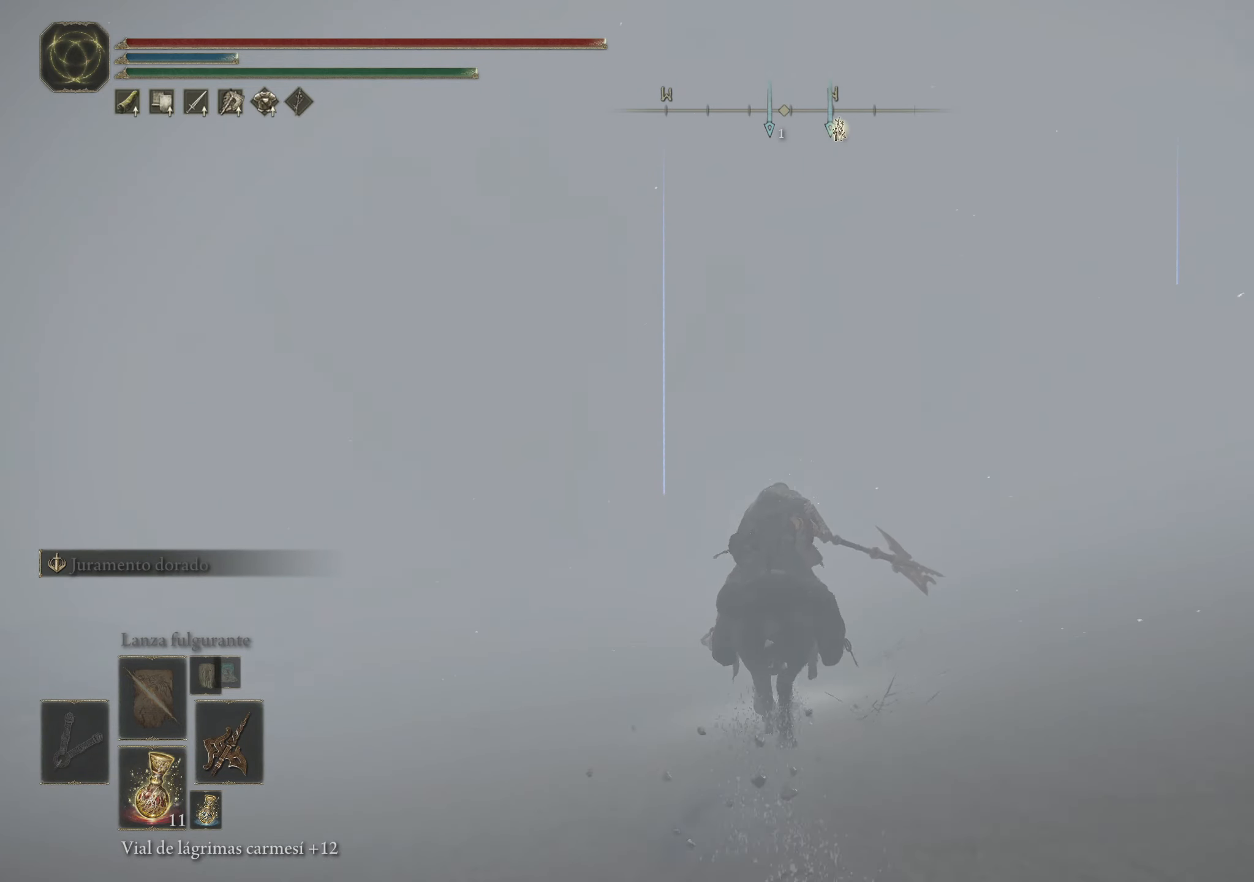
{"keys": ["space", "w"], "mouse": [], "events": [[134, "a", "down"], [500, "a", "up"]]}
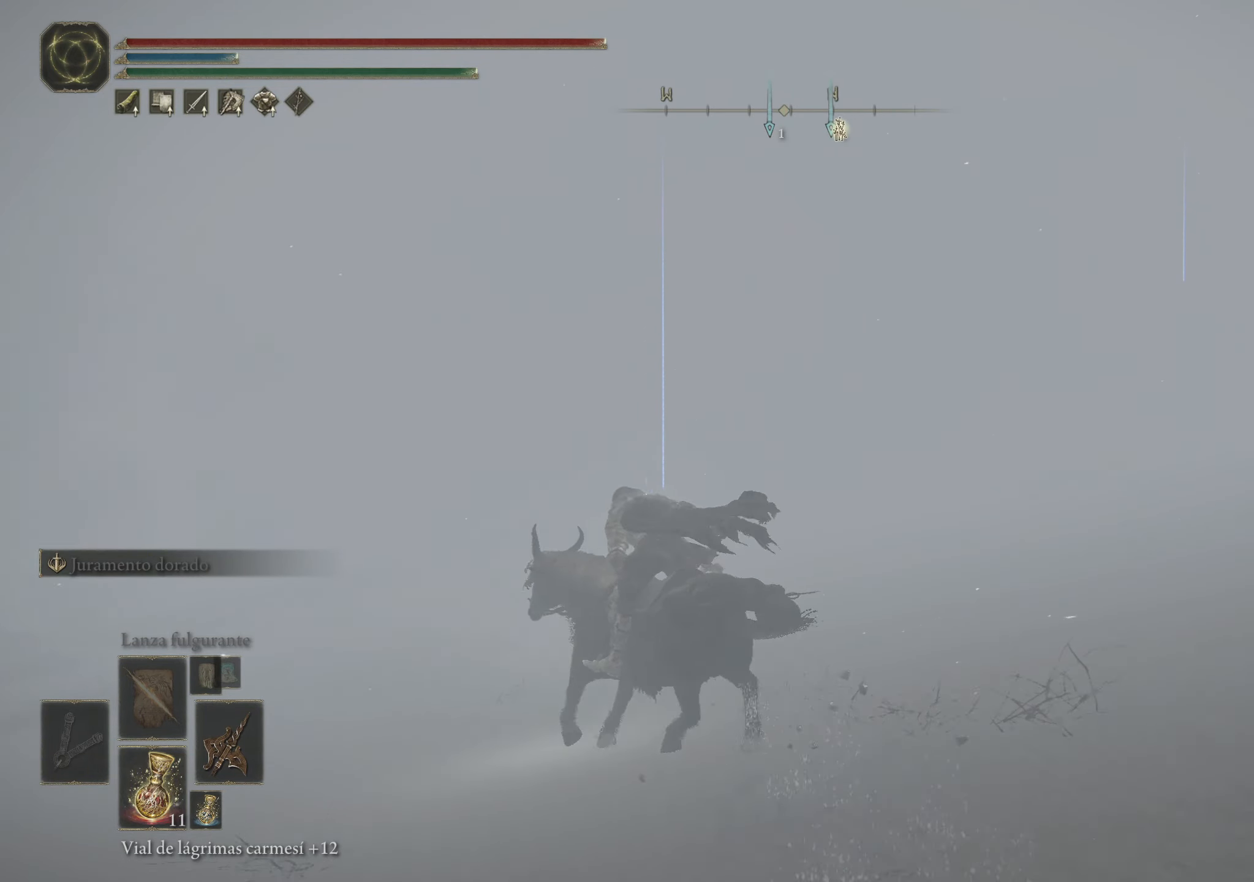
{"keys": ["space", "w"], "mouse": [], "events": []}
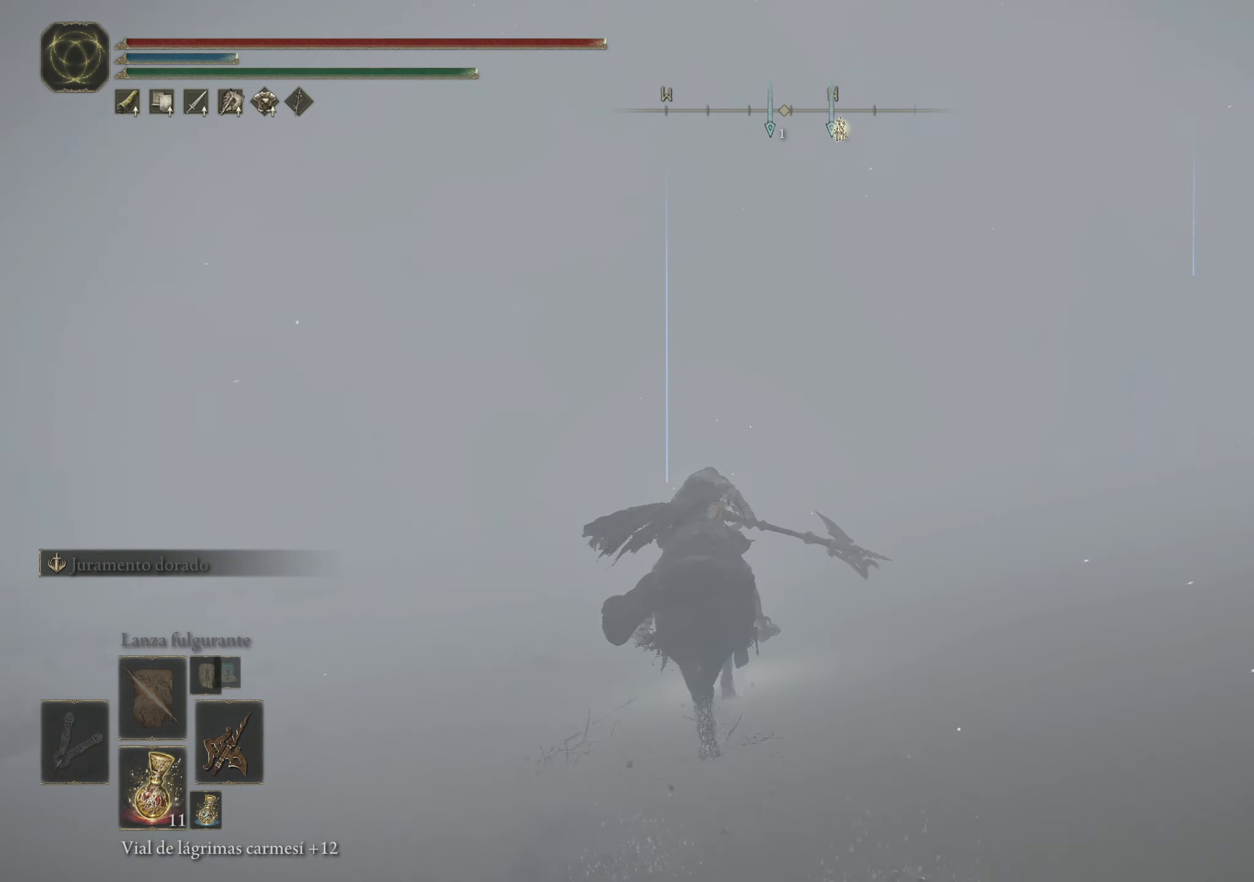
{"keys": ["space", "w"], "mouse": [], "events": []}
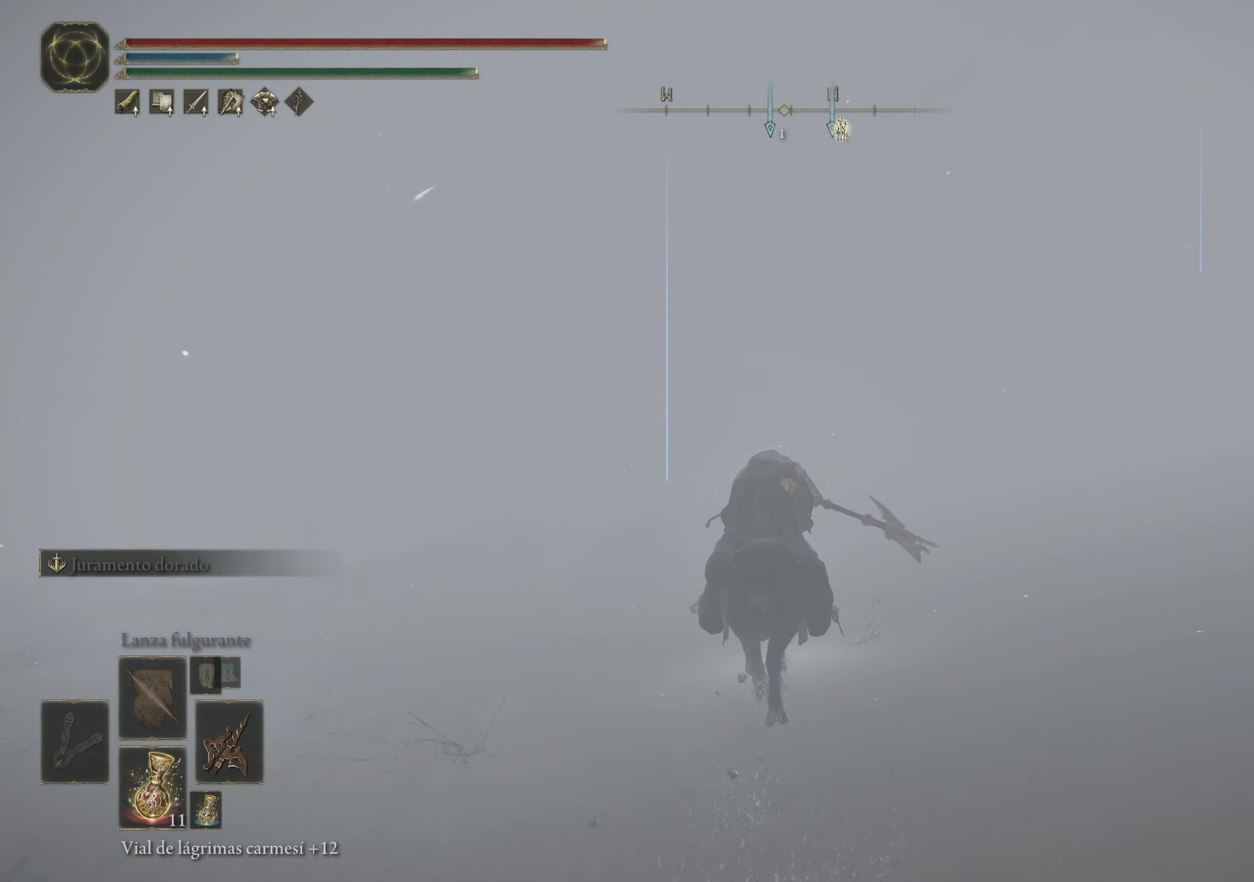
{"keys": ["space", "w"], "mouse": [], "events": []}
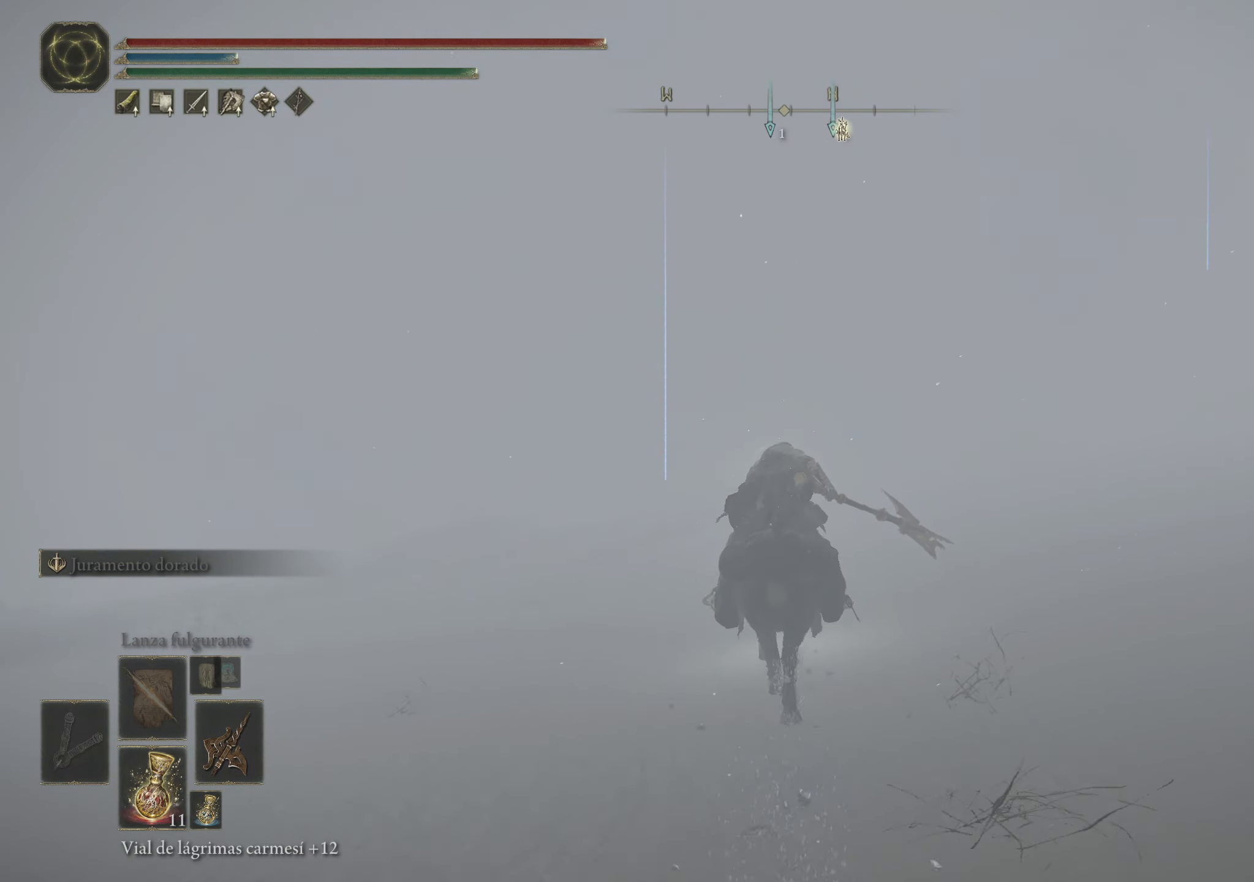
{"keys": ["space", "w"], "mouse": [], "events": [[50, "a", "down"], [284, "a", "up"]]}
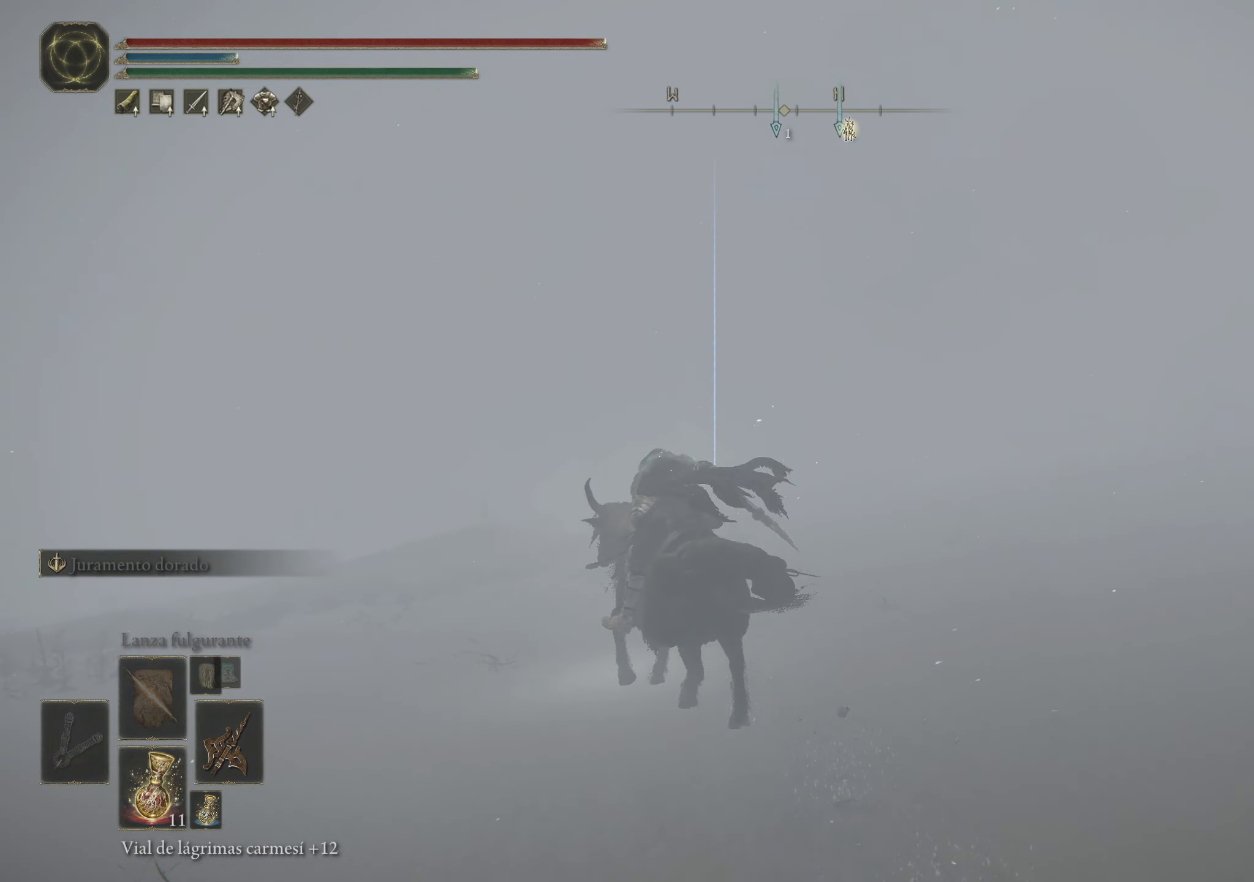
{"keys": ["space", "w"], "mouse": [], "events": []}
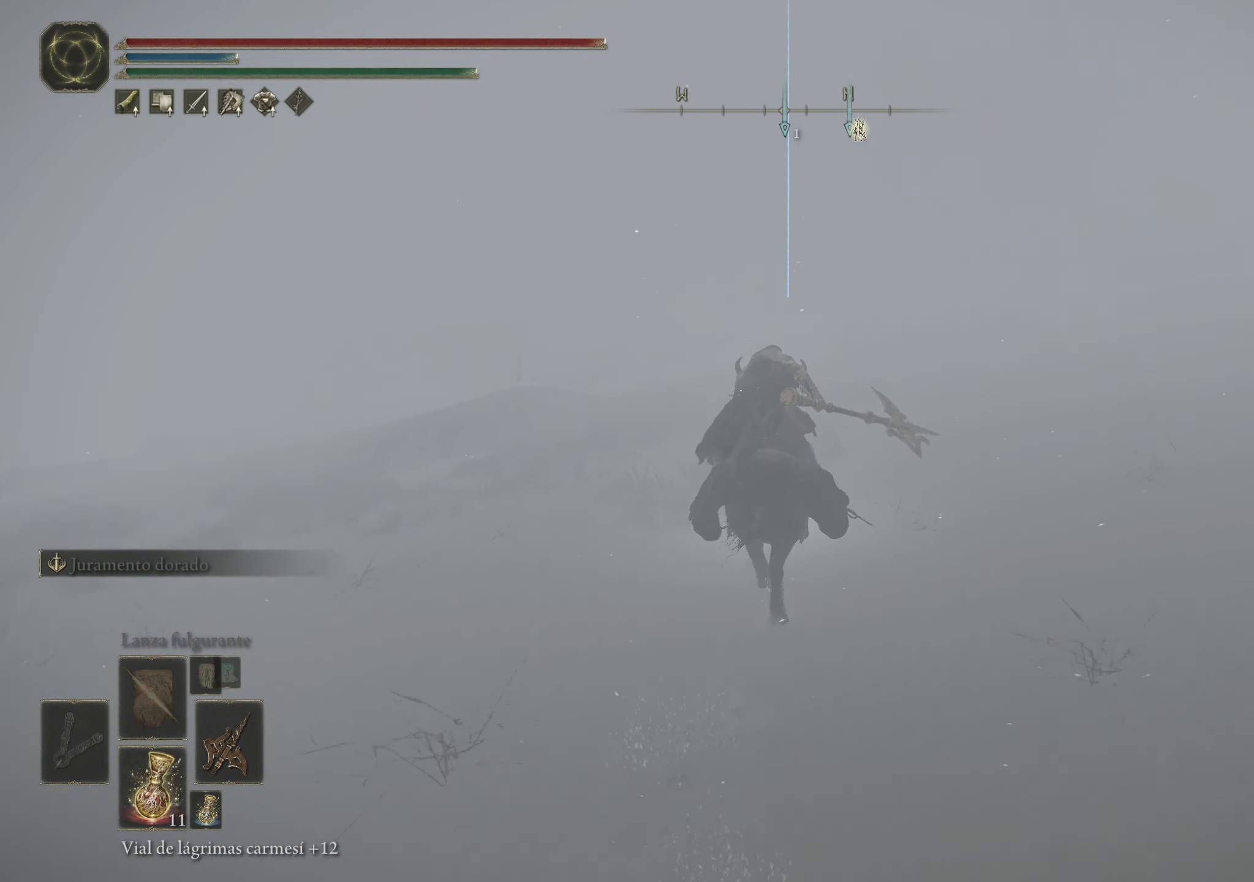
{"keys": ["space", "w"], "mouse": [], "events": []}
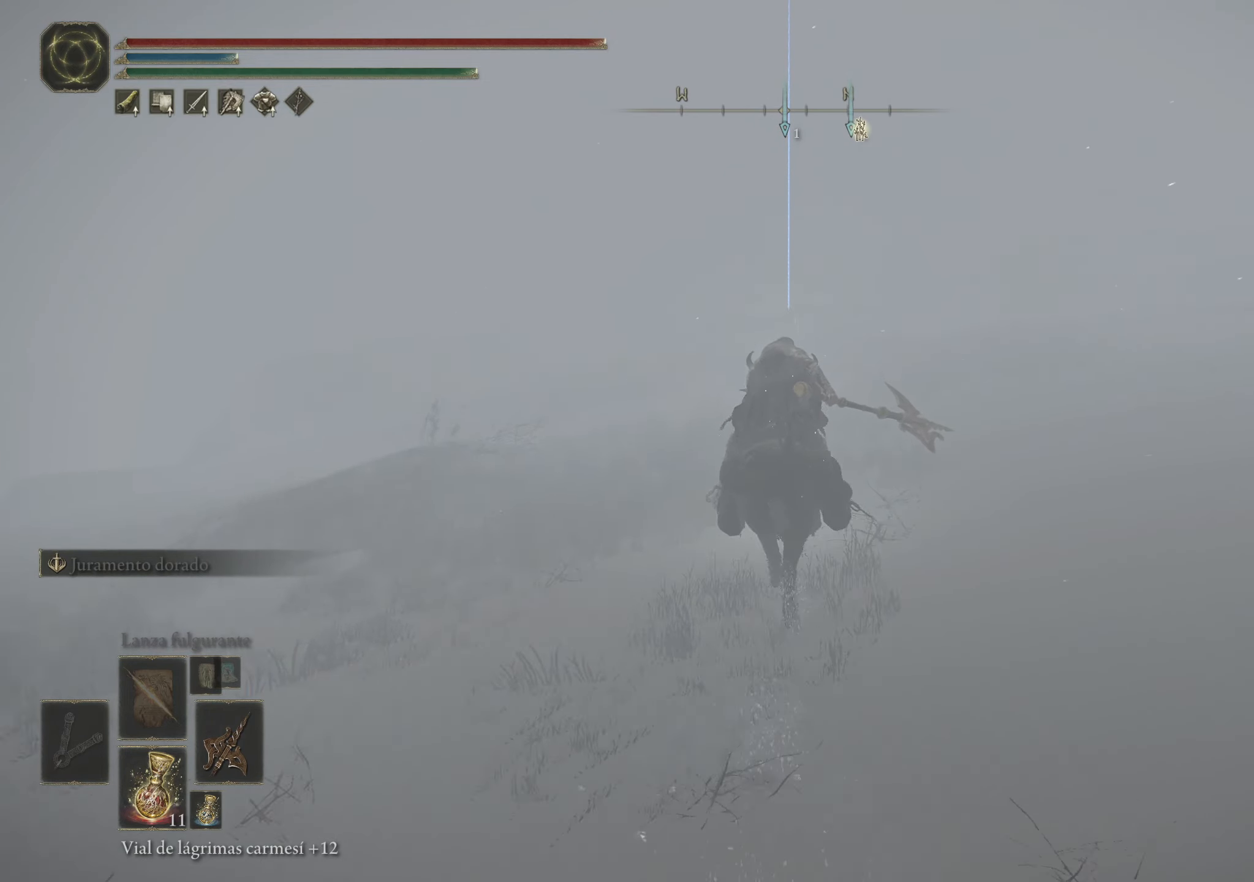
{"keys": ["space", "w"], "mouse": [], "events": []}
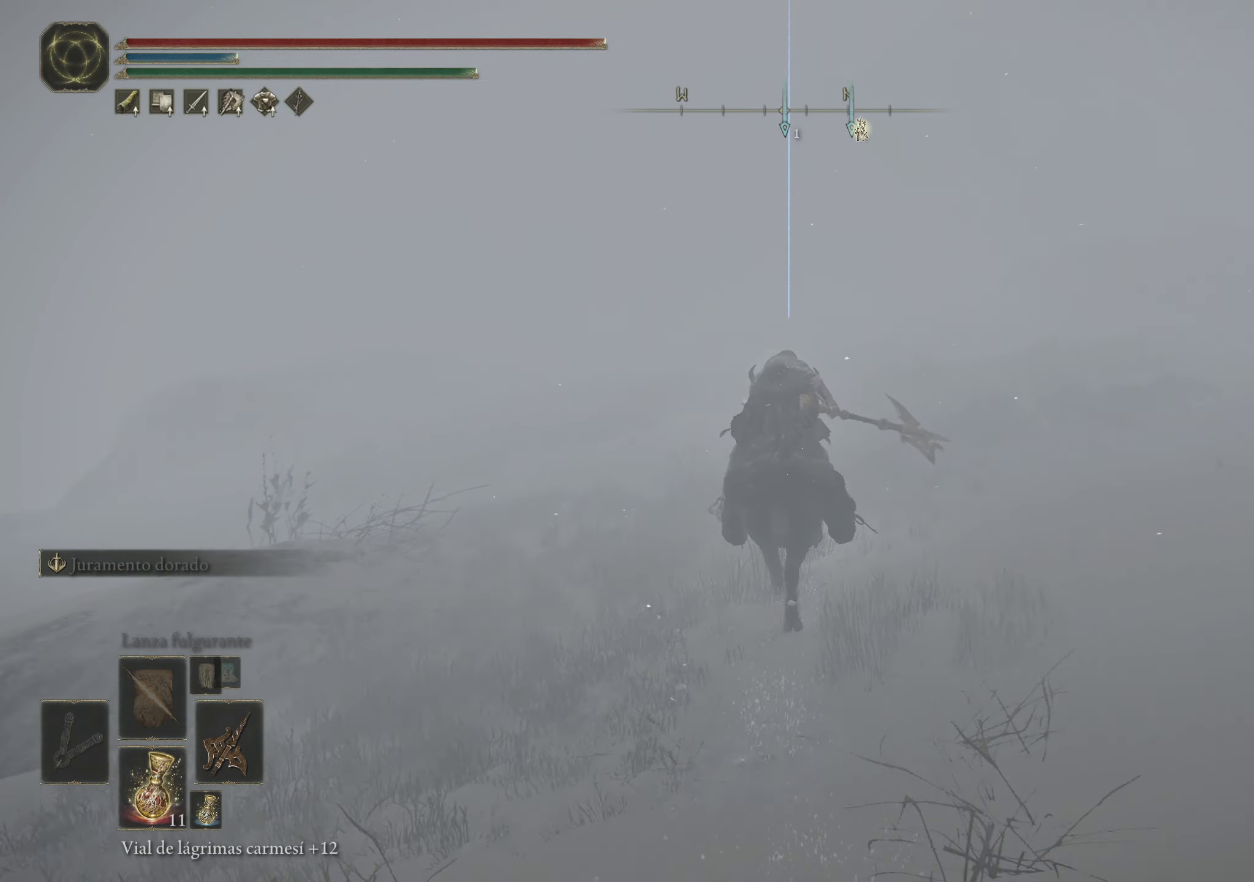
{"keys": ["space", "w"], "mouse": [], "events": [[166, "space", "up"], [483, "space", "down"]]}
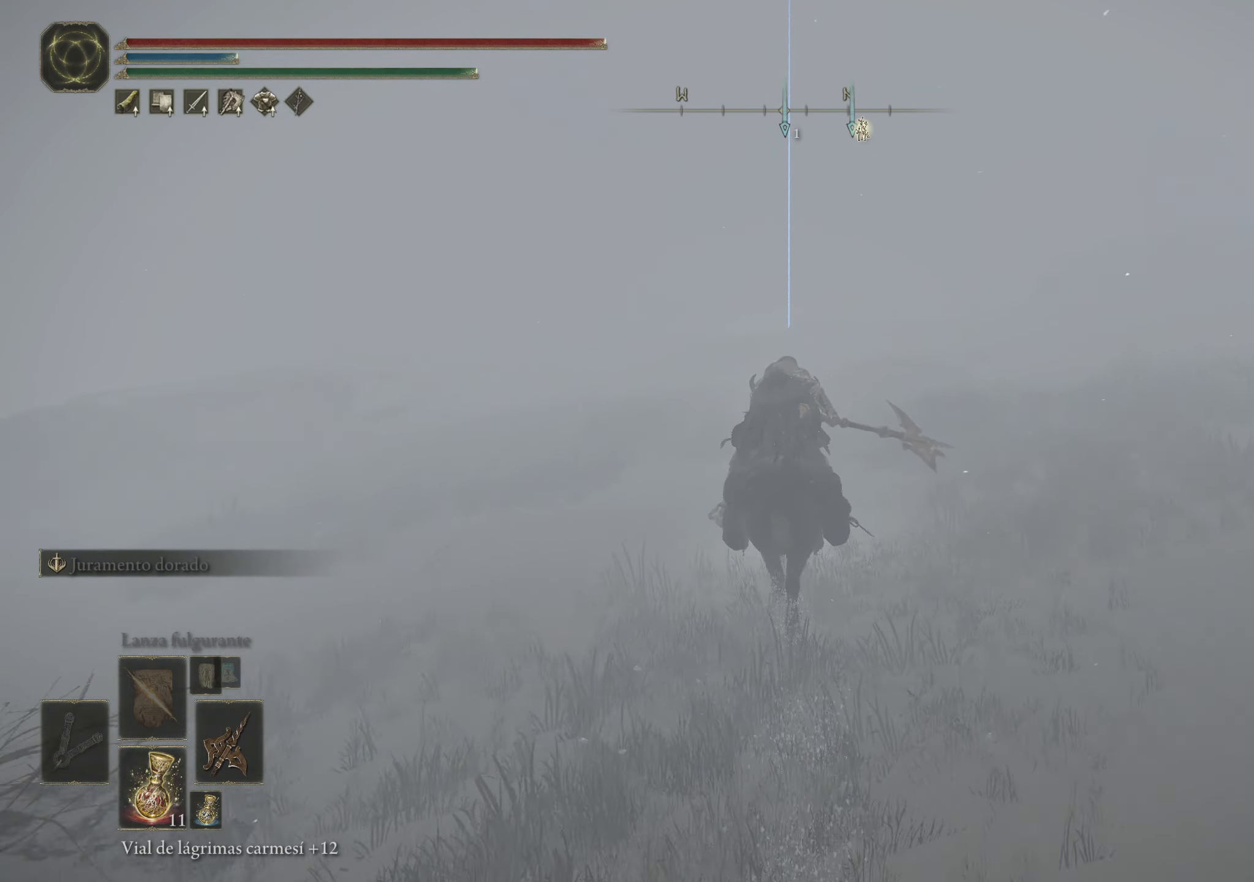
{"keys": ["space", "w"], "mouse": [], "events": []}
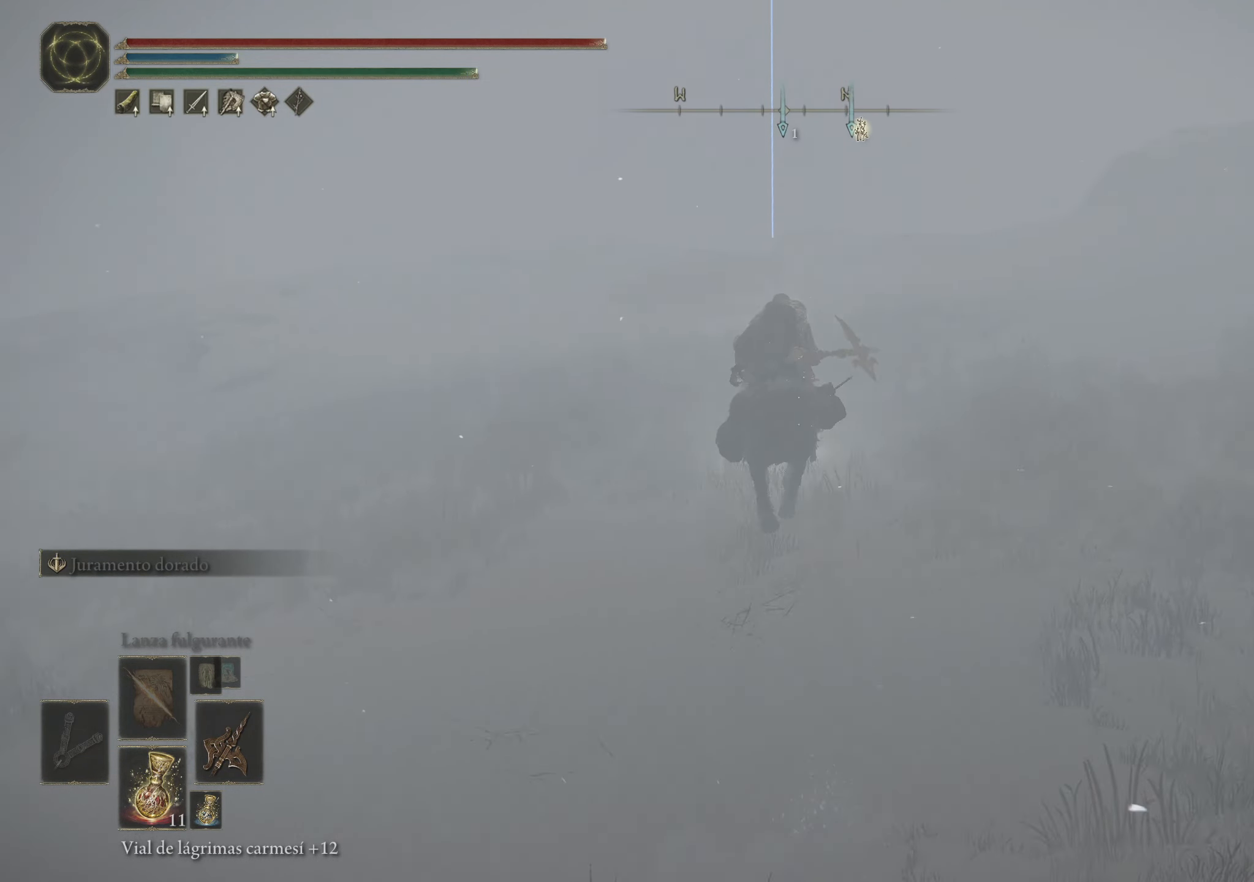
{"keys": ["space", "w"], "mouse": [], "events": []}
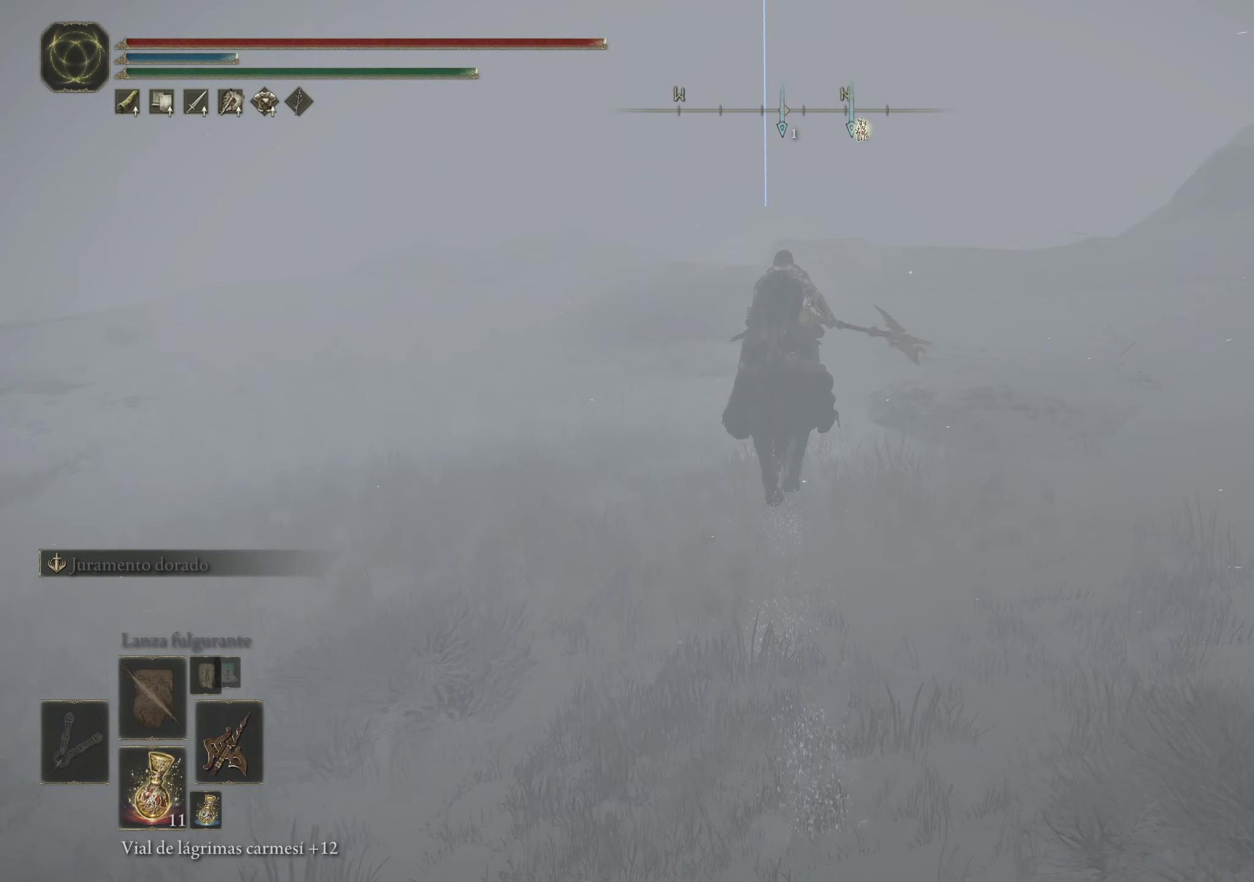
{"keys": ["space", "w"], "mouse": [], "events": [[300, "a", "down"], [450, "a", "up"]]}
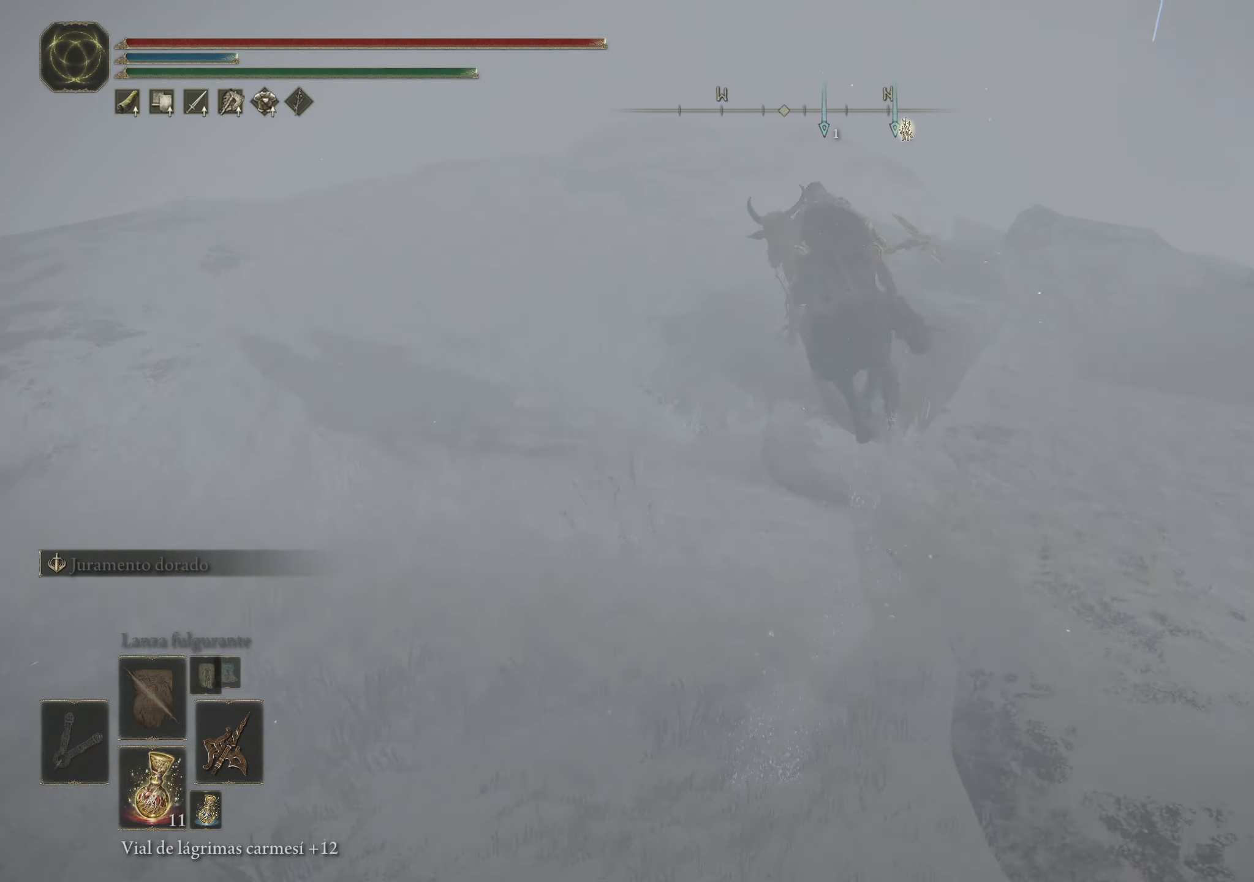
{"keys": ["space", "w"], "mouse": [], "events": []}
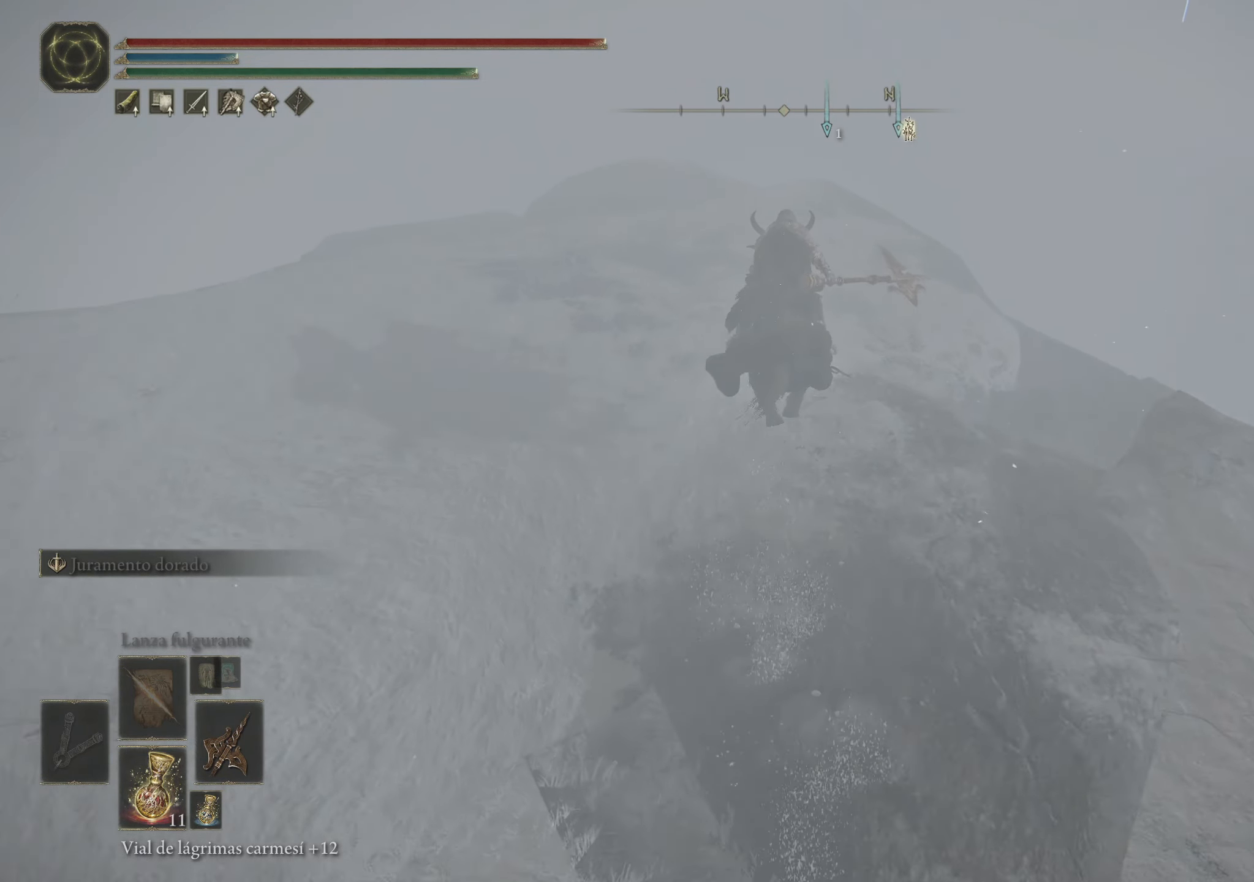
{"keys": ["space", "w"], "mouse": [], "events": []}
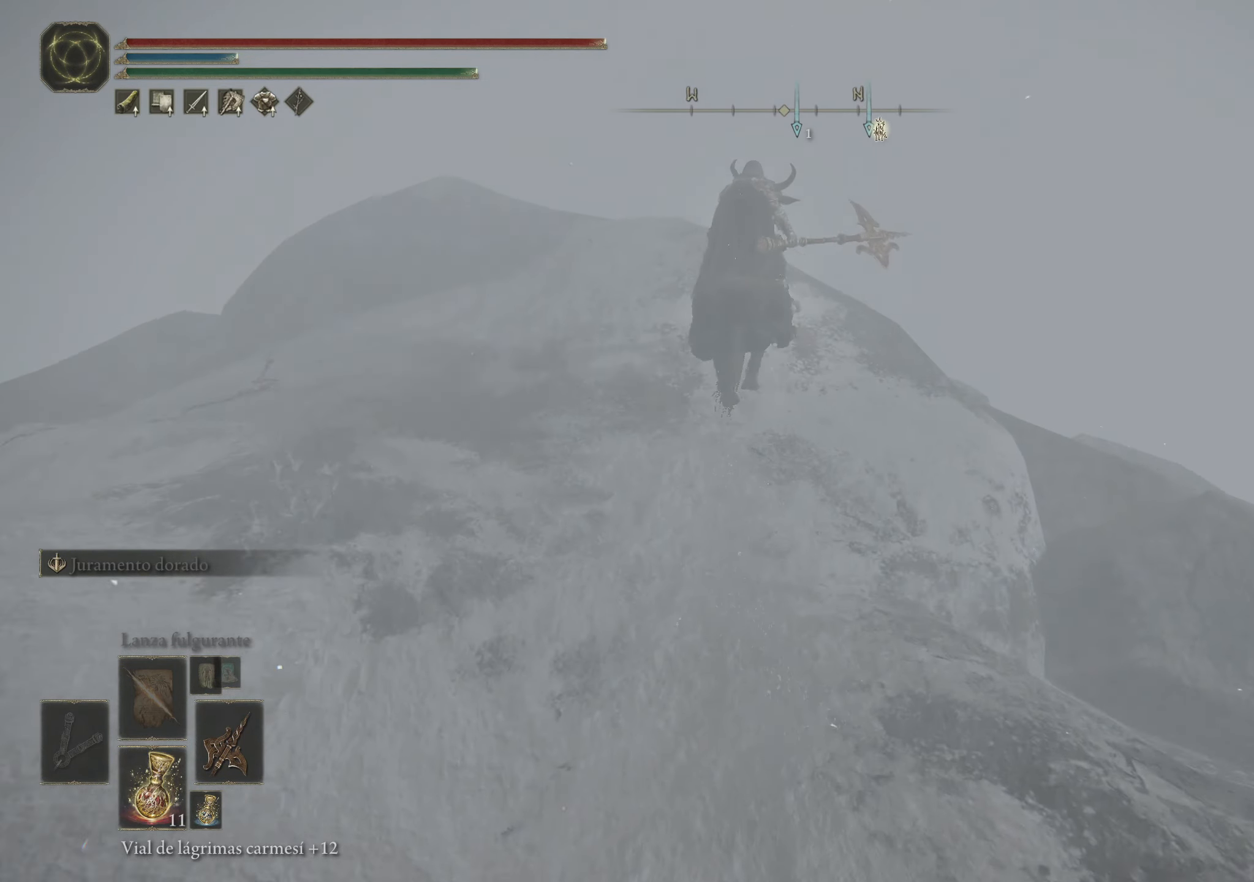
{"keys": ["f", "space", "w"], "mouse": [], "events": [[116, "f", "down"]]}
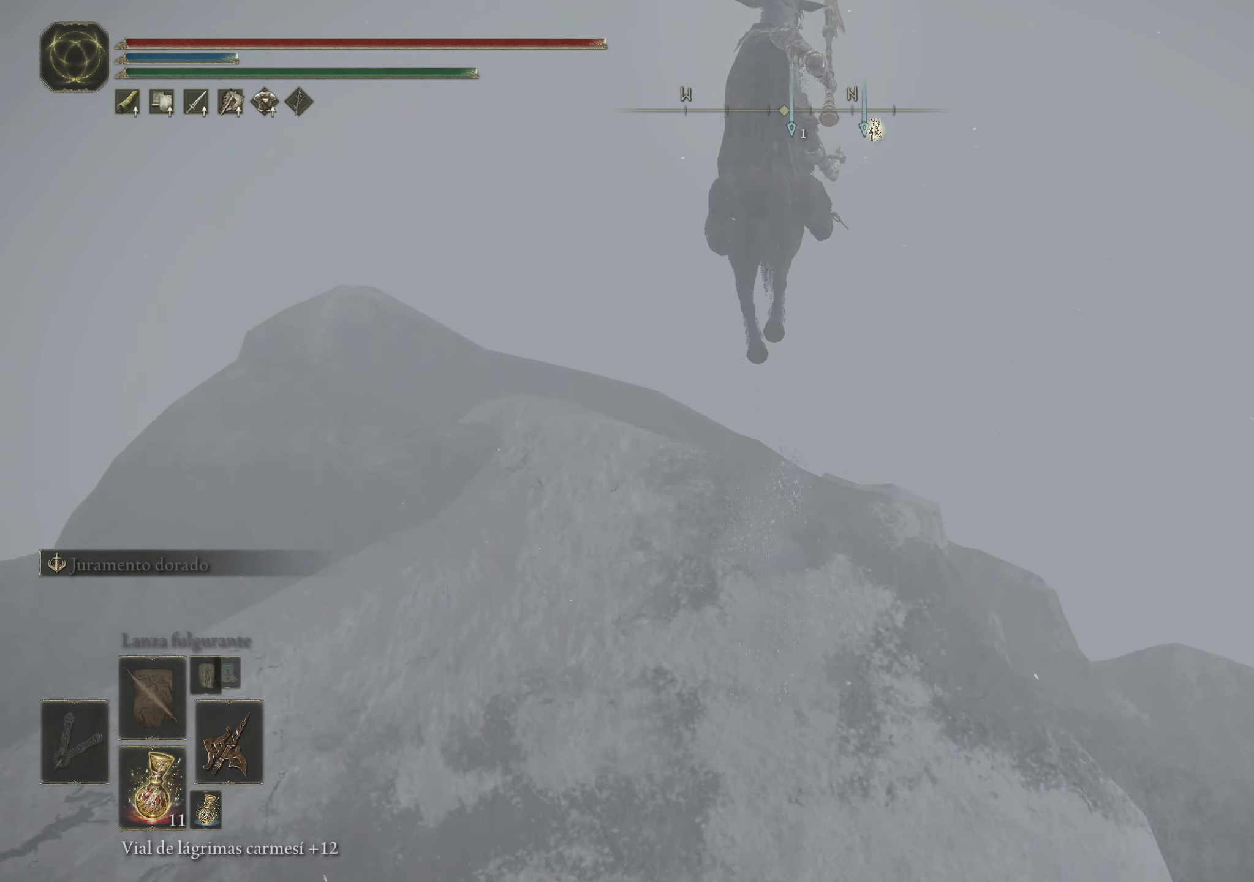
{"keys": ["f", "space", "w"], "mouse": [], "events": []}
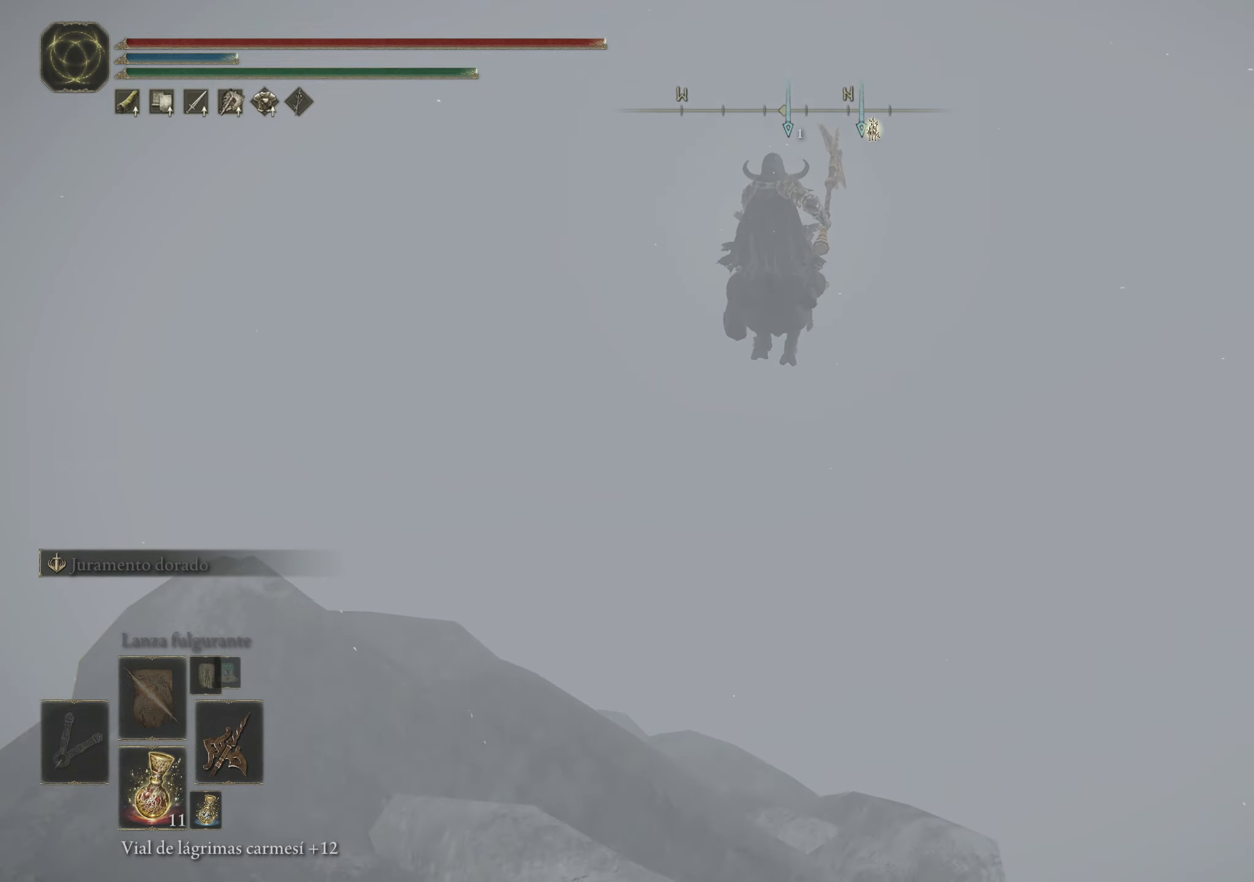
{"keys": ["f", "space", "w"], "mouse": [], "events": []}
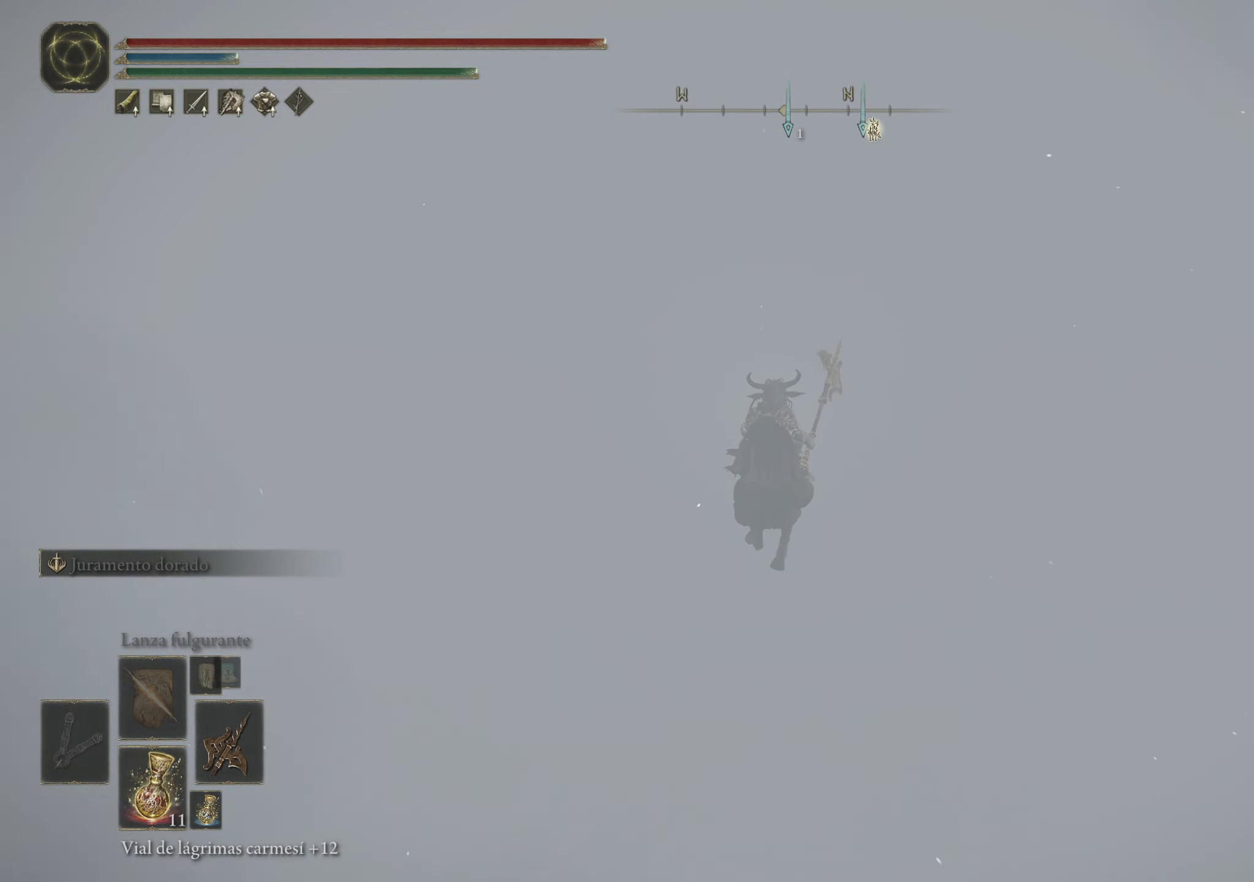
{"keys": ["f", "space", "w"], "mouse": [], "events": []}
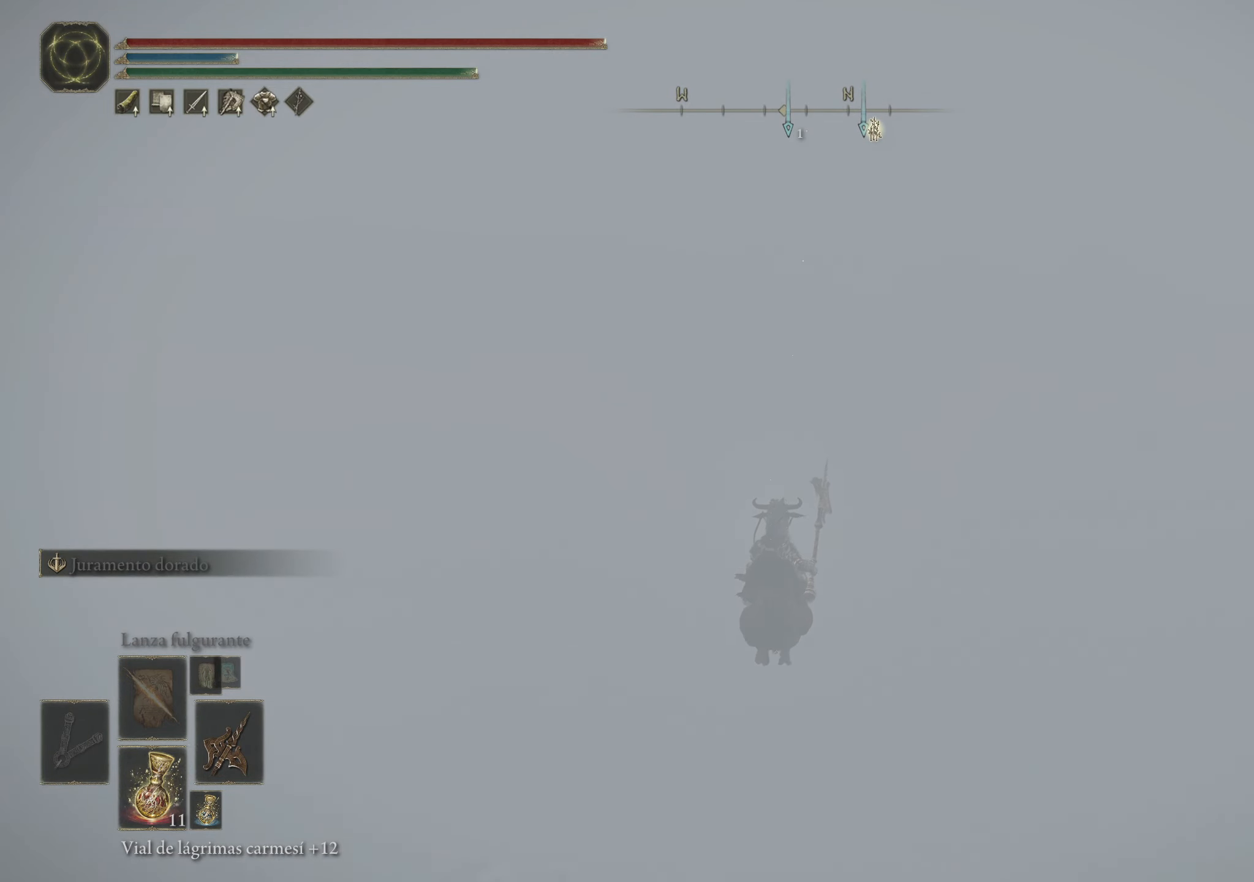
{"keys": ["space", "w"], "mouse": [], "events": [[500, "f", "up"]]}
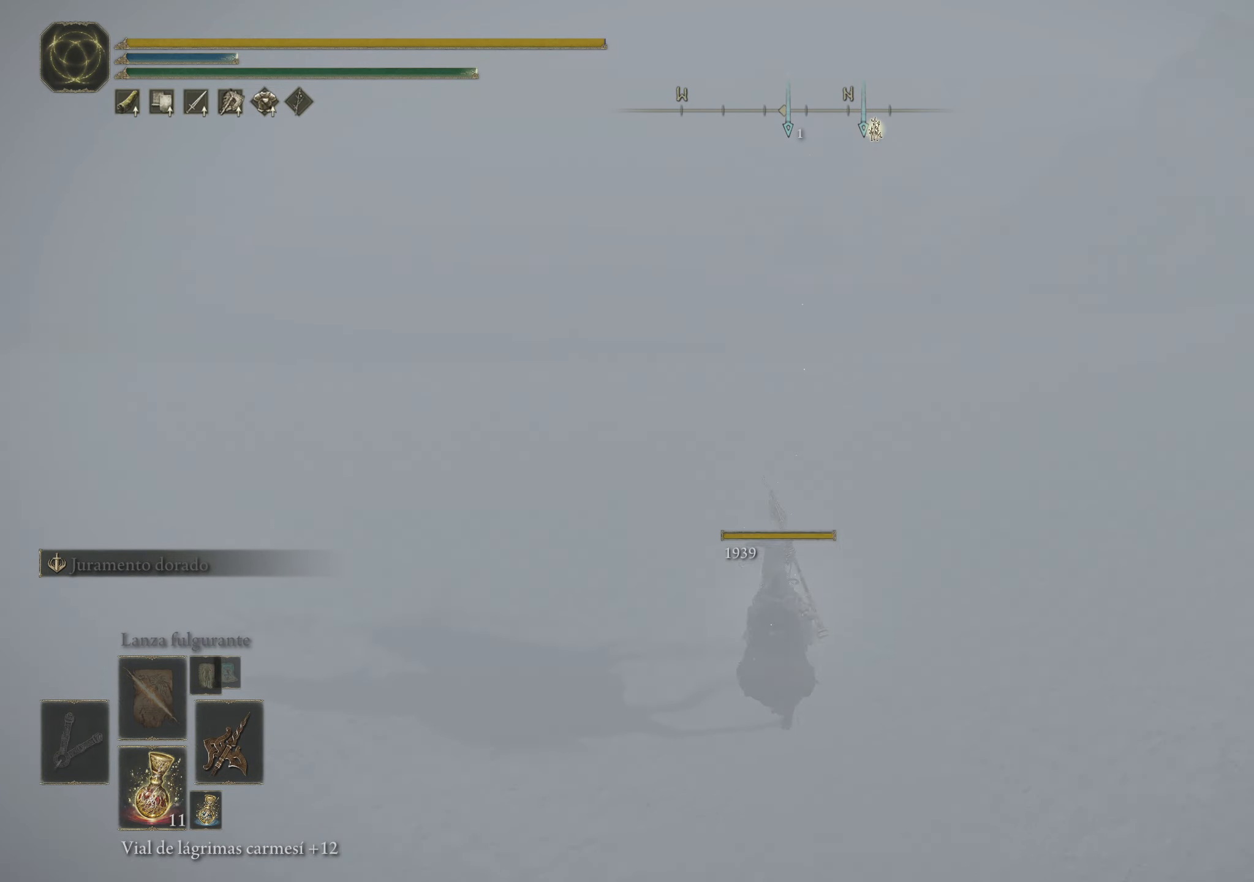
{"keys": ["space", "w"], "mouse": [], "events": []}
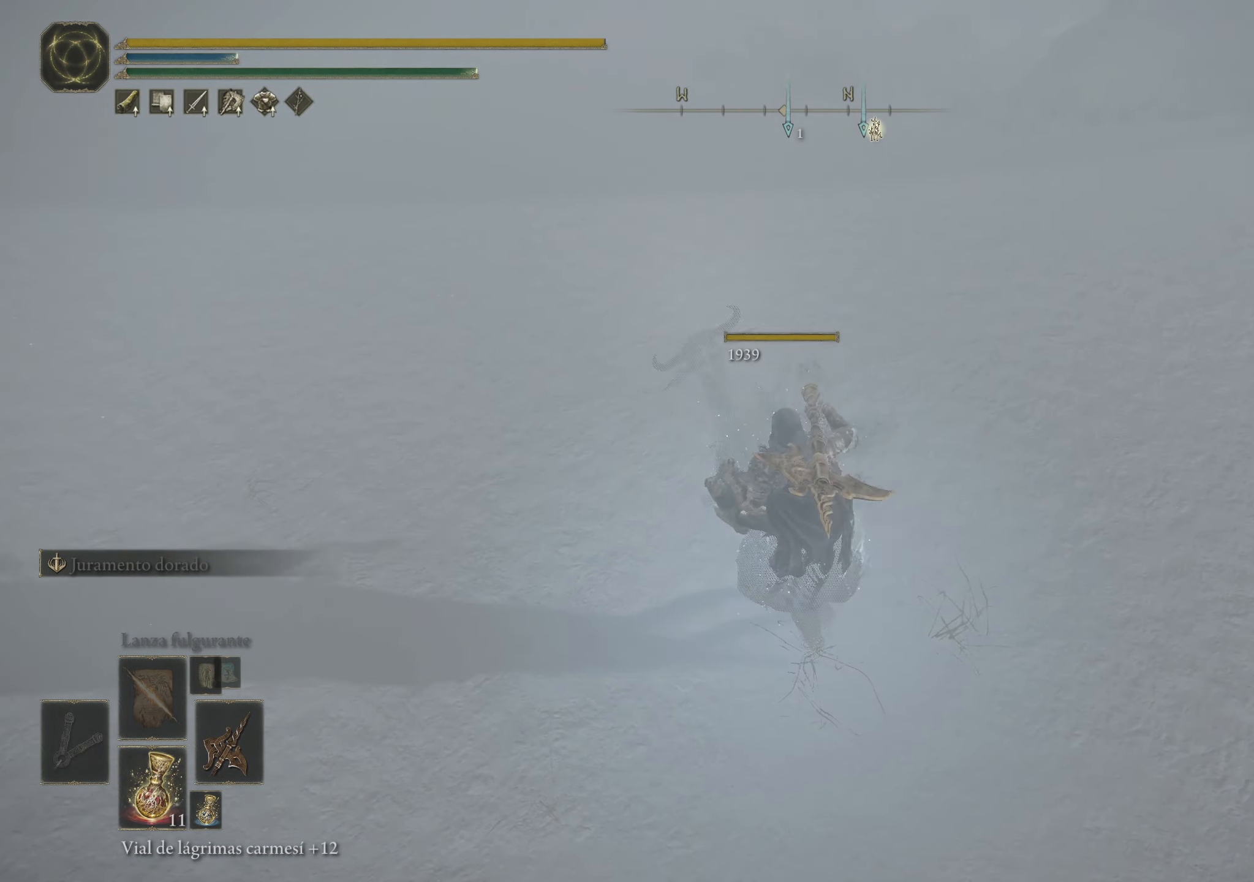
{"keys": ["space", "w"], "mouse": [], "events": []}
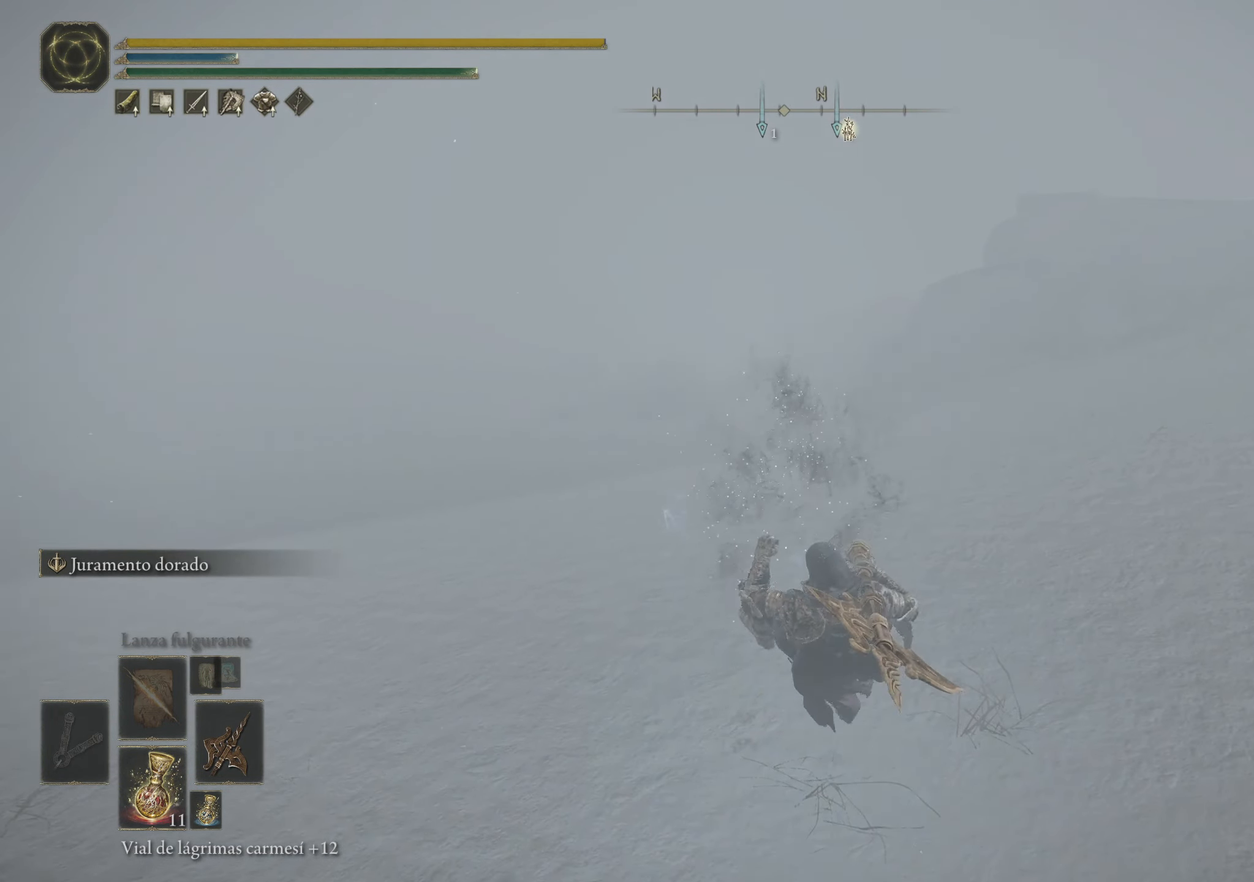
{"keys": [], "mouse": [], "events": [[83, "space", "up"], [367, "w", "up"]]}